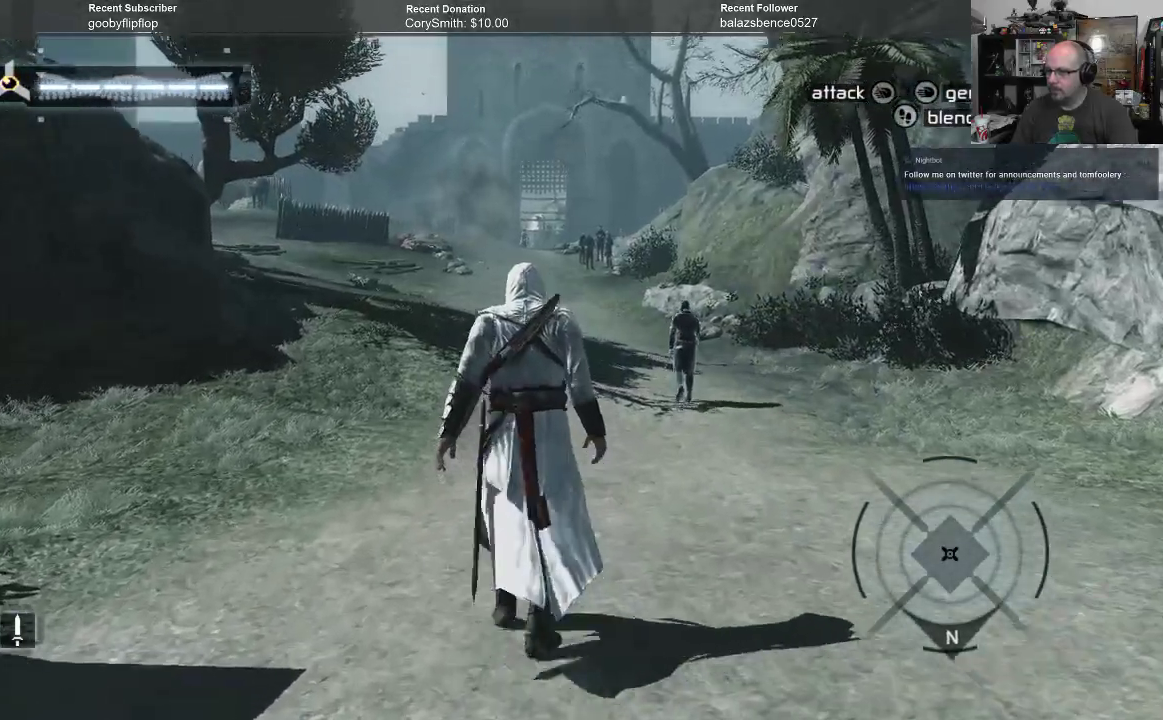
Gameplay with a controller (Xbox layout); each line is a JSON object with the inputs held at the frame after it. "events" lists button and stick changes between this image and that frame as [ms after this image, input, new state], when the widget could be followed in between. Not read: Z.
{"buttons": [], "left_stick": "up", "right_stick": "center", "events": [[233, "right_stick", "left"], [433, "right_stick", "center"]]}
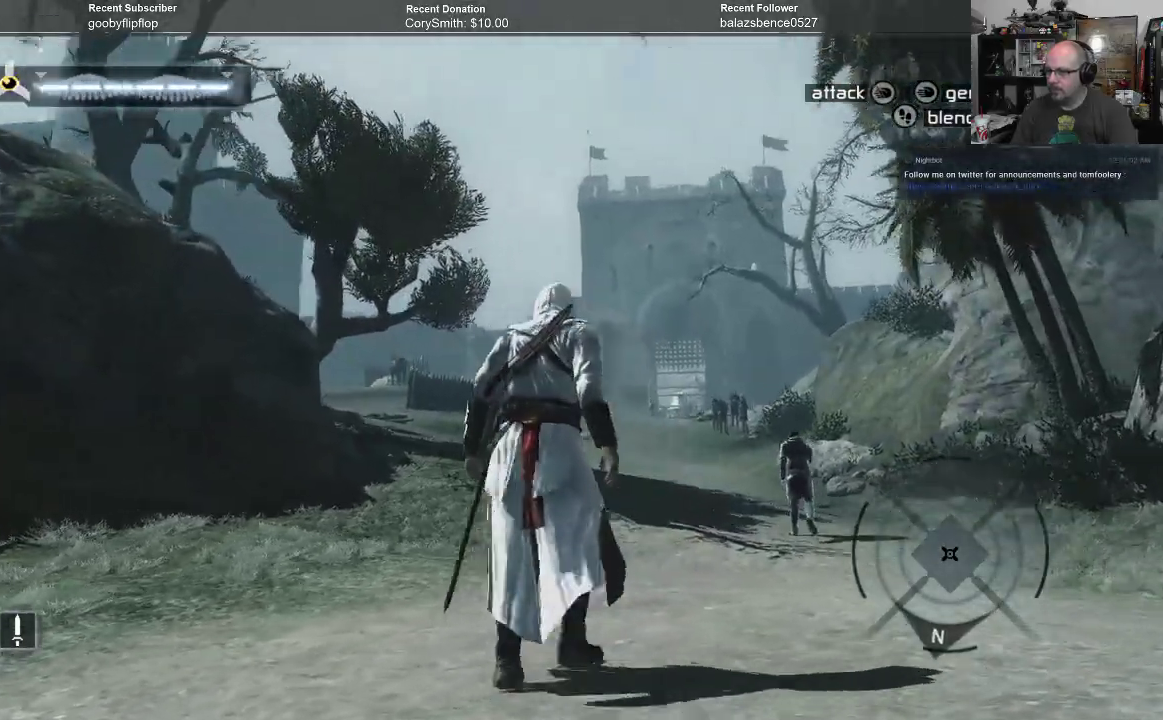
{"buttons": [], "left_stick": "up", "right_stick": "center", "events": []}
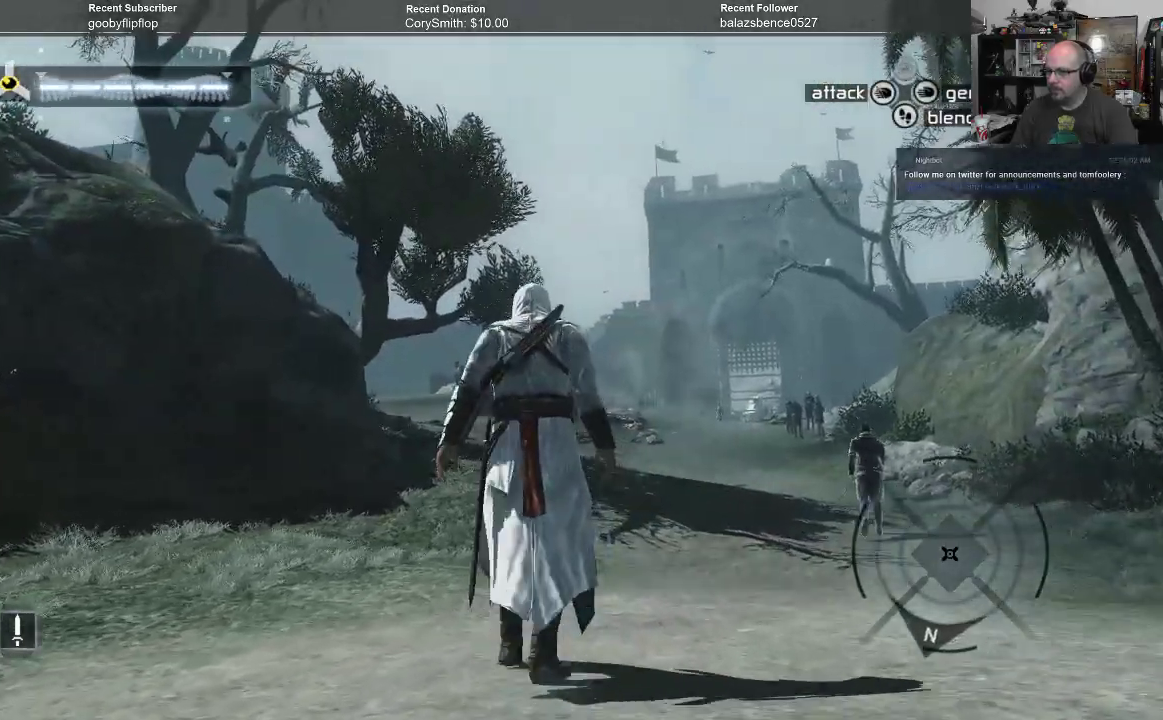
{"buttons": [], "left_stick": "up", "right_stick": "up", "events": [[467, "right_stick", "up"]]}
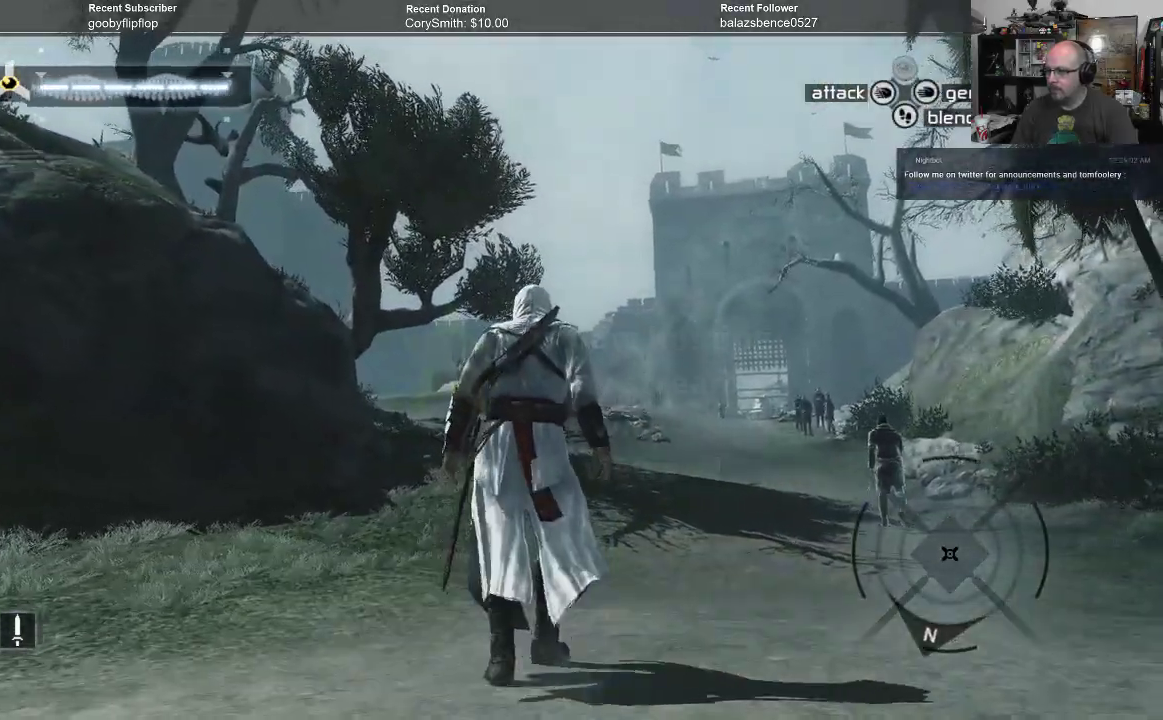
{"buttons": [], "left_stick": "up", "right_stick": "center", "events": [[233, "right_stick", "center"]]}
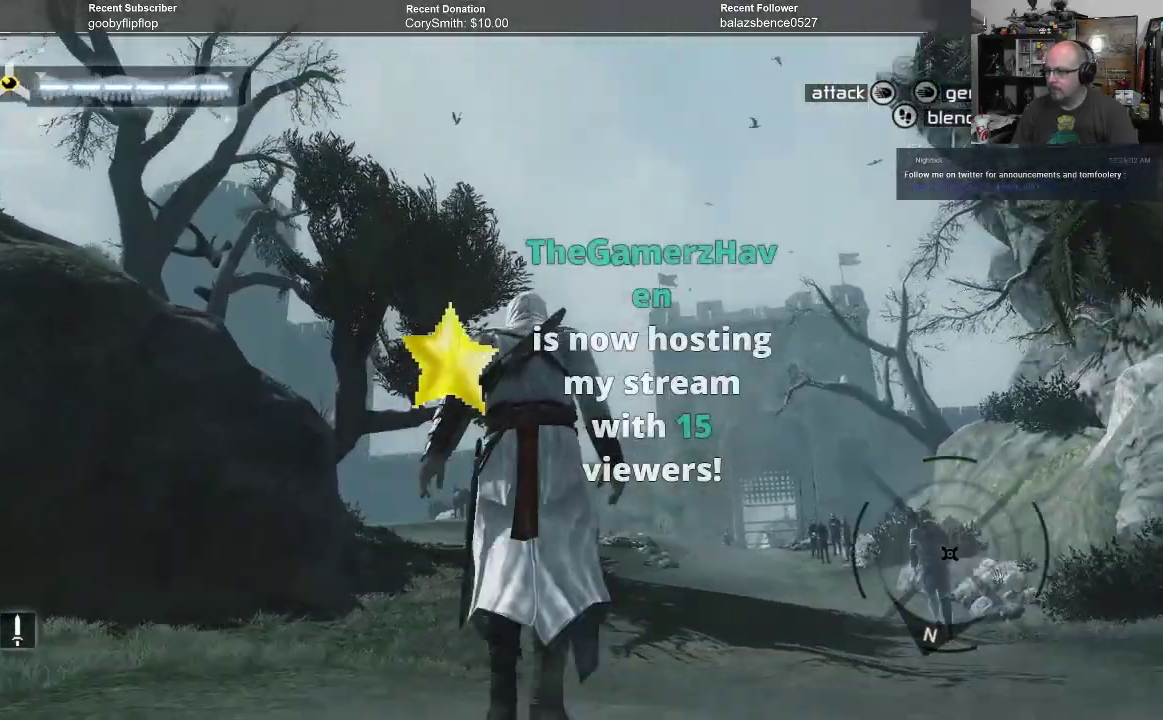
{"buttons": [], "left_stick": "up", "right_stick": "down", "events": [[267, "right_stick", "down"]]}
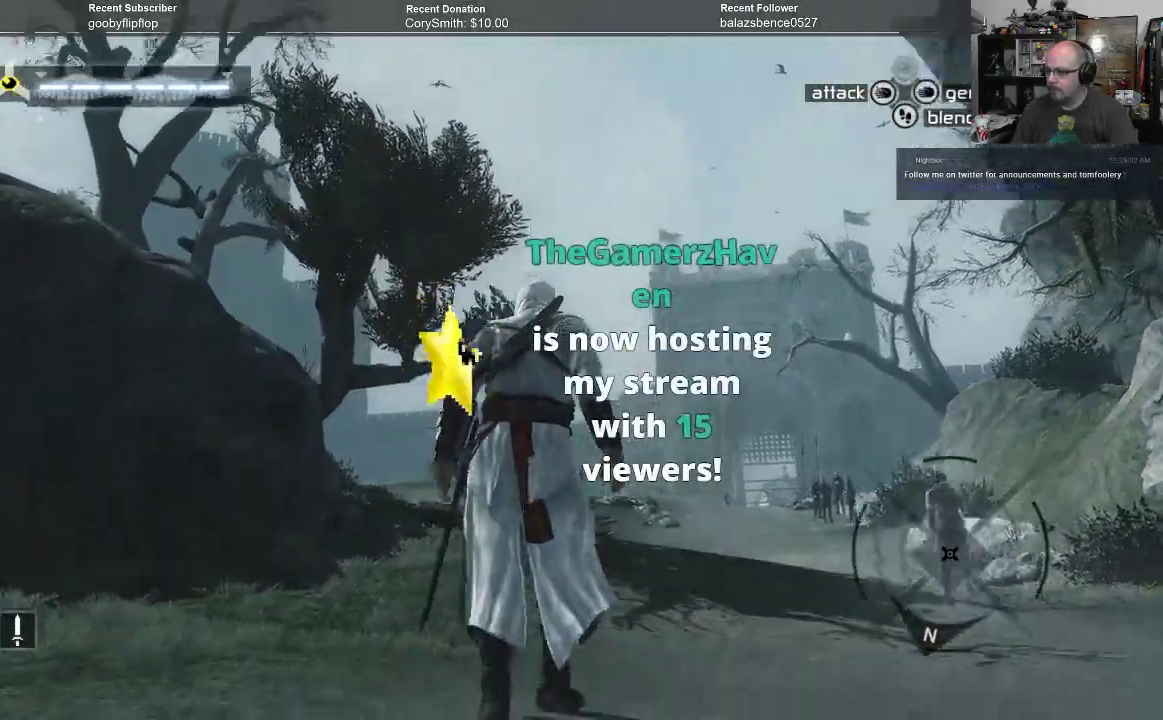
{"buttons": [], "left_stick": "up", "right_stick": "center", "events": [[233, "right_stick", "center"]]}
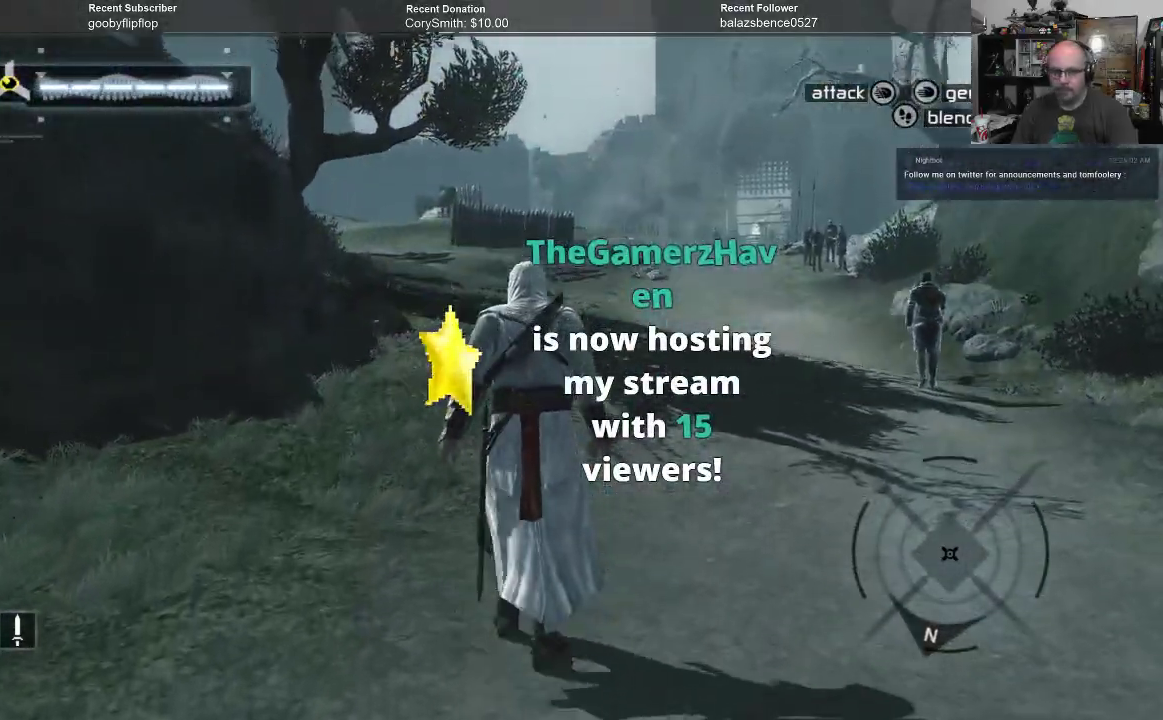
{"buttons": [], "left_stick": "up", "right_stick": "center", "events": []}
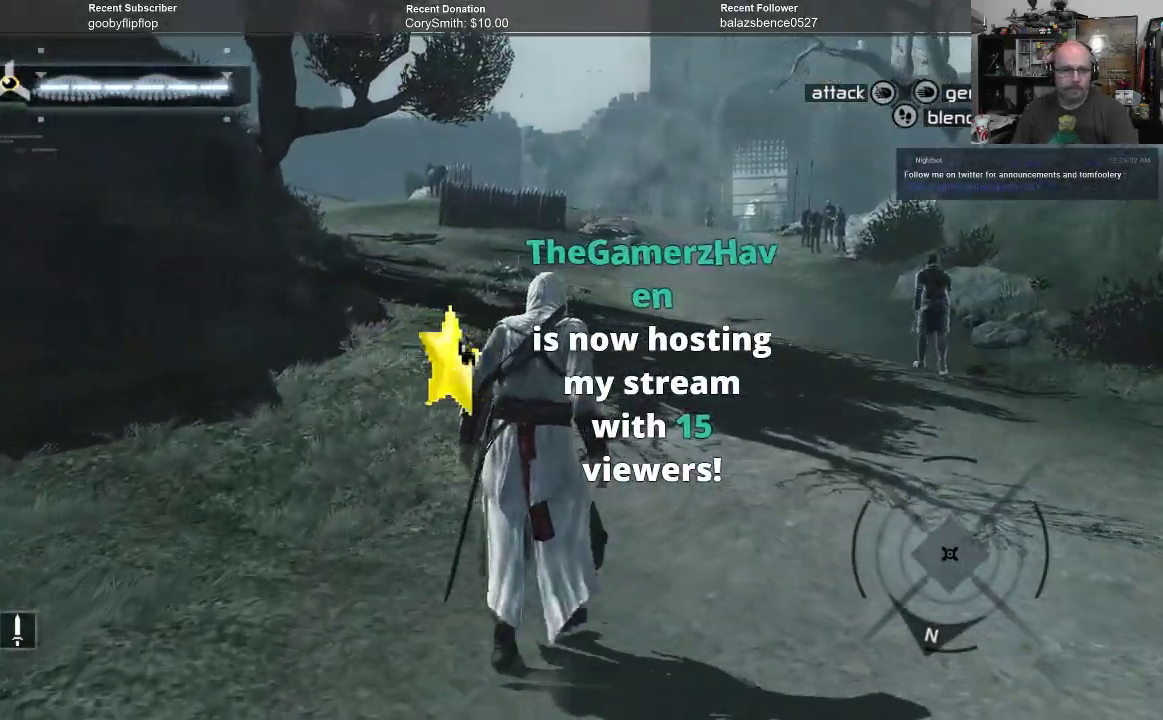
{"buttons": [], "left_stick": "up", "right_stick": "center", "events": []}
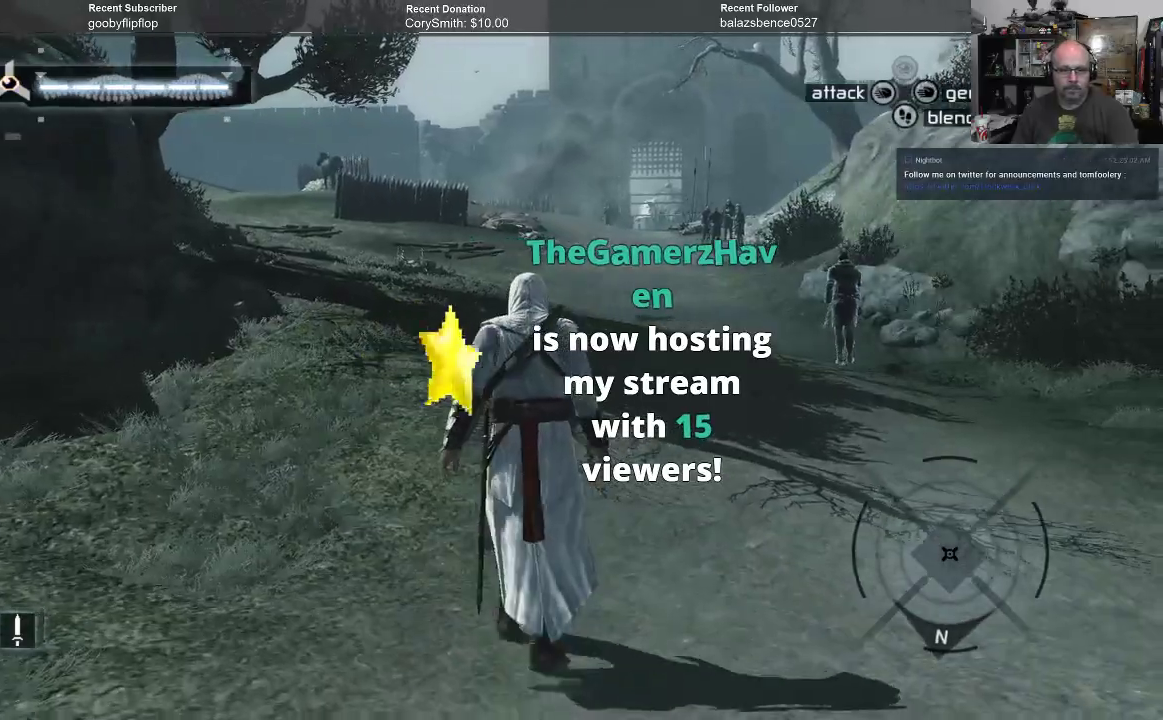
{"buttons": [], "left_stick": "up", "right_stick": "down", "events": [[500, "right_stick", "down"]]}
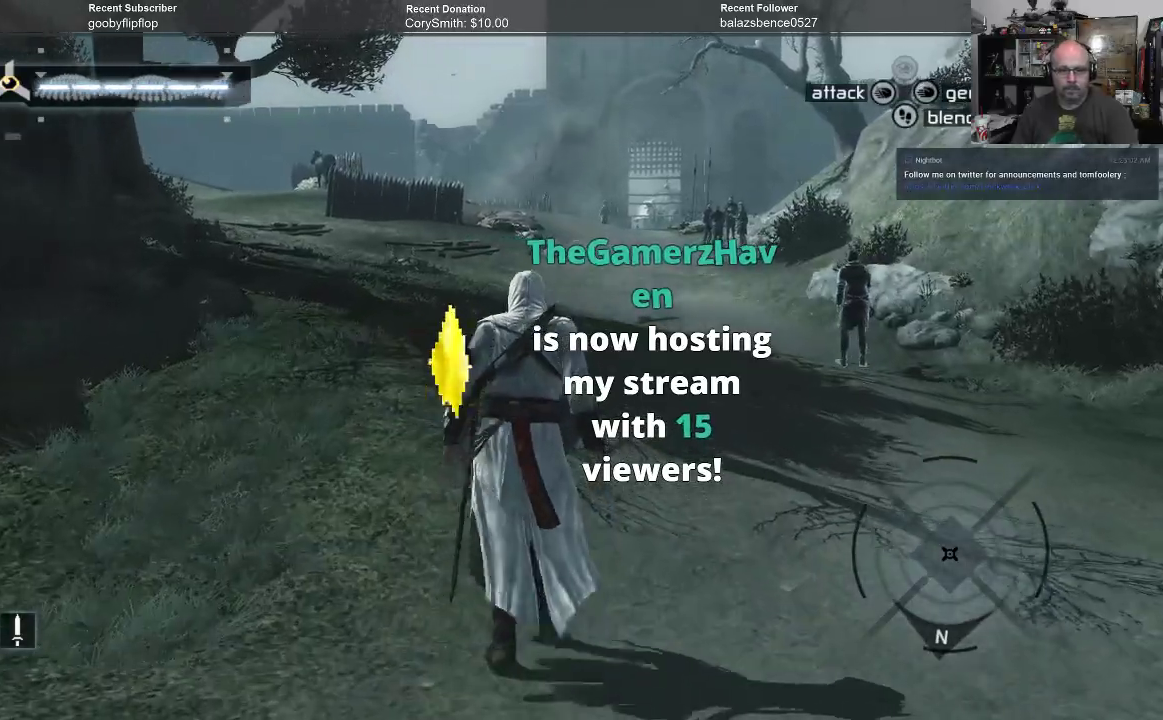
{"buttons": [], "left_stick": "up", "right_stick": "center", "events": [[233, "right_stick", "center"]]}
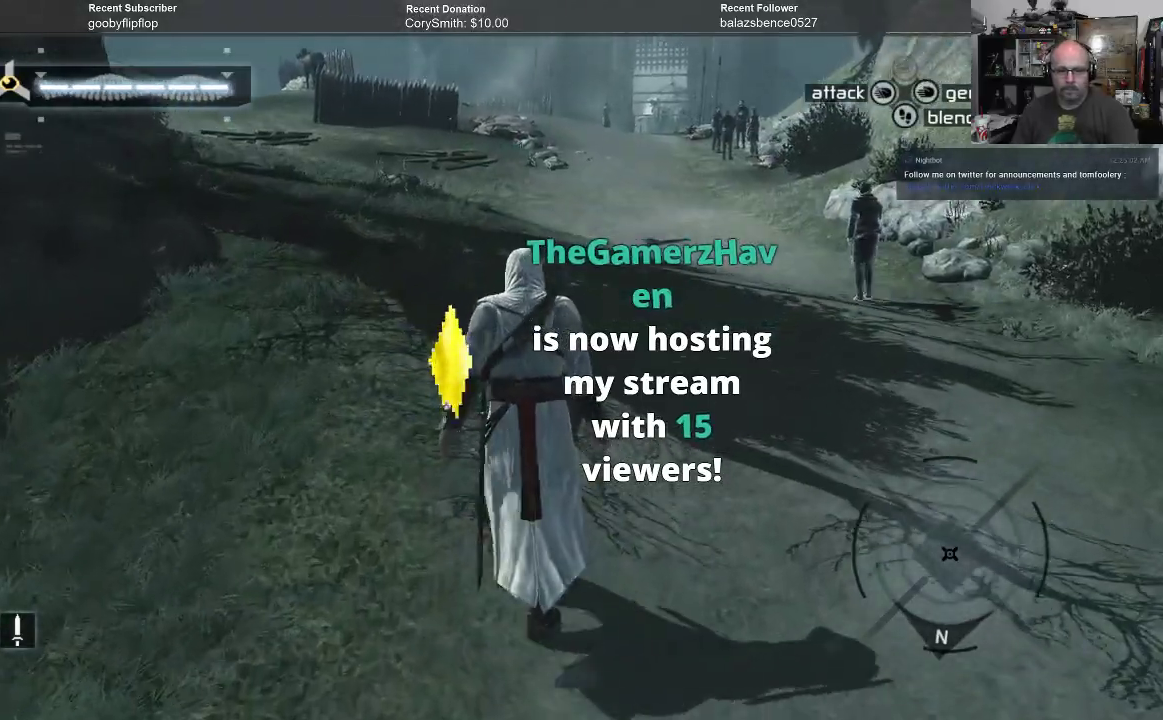
{"buttons": [], "left_stick": "up", "right_stick": "center", "events": []}
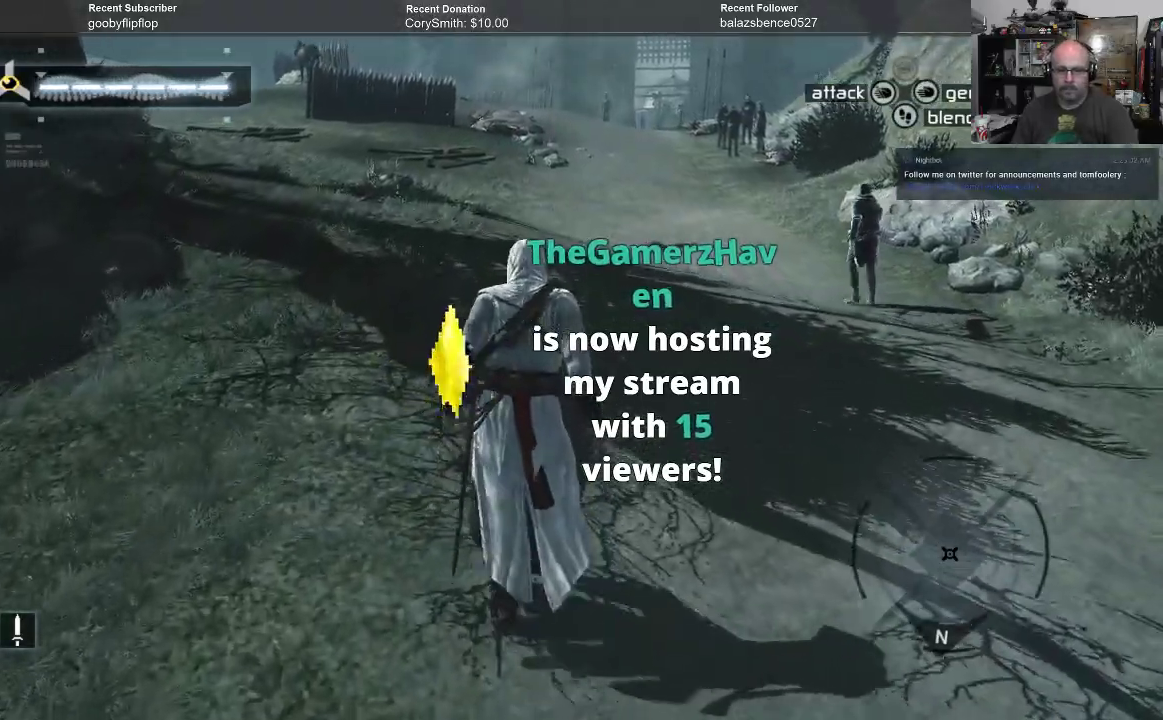
{"buttons": [], "left_stick": "up", "right_stick": "center", "events": [[333, "right_stick", "up"], [433, "right_stick", "center"]]}
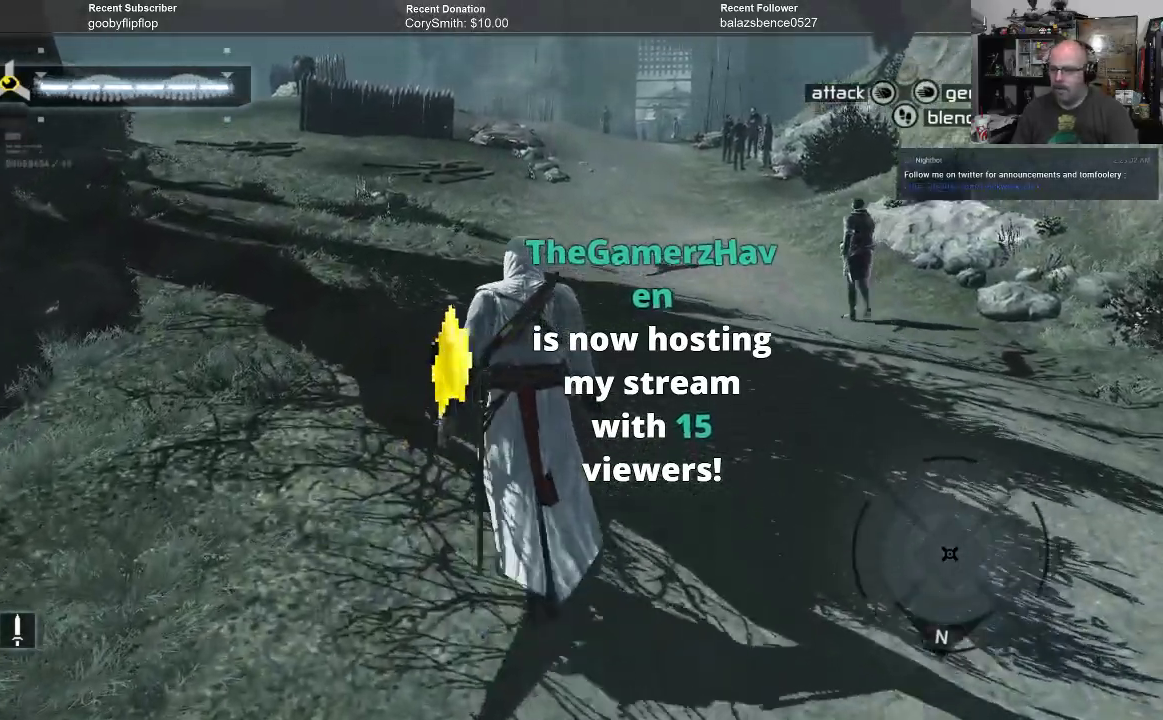
{"buttons": [], "left_stick": "up", "right_stick": "center", "events": [[300, "right_stick", "up"], [433, "right_stick", "center"]]}
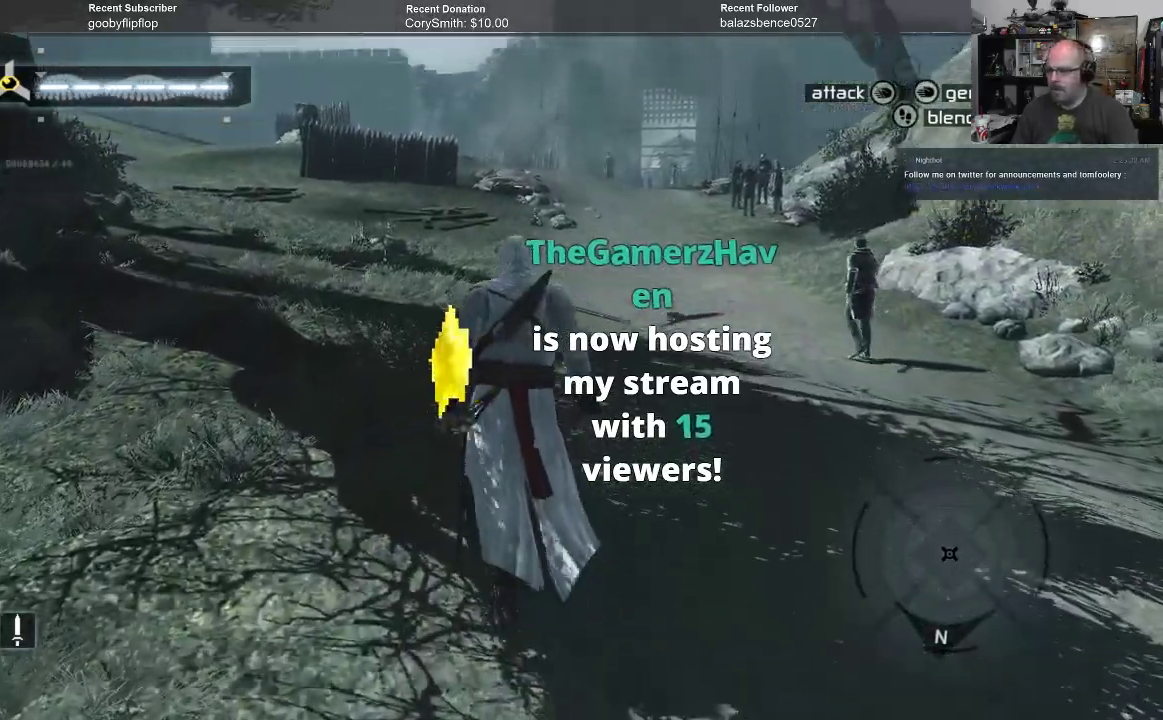
{"buttons": [], "left_stick": "up", "right_stick": "center", "events": []}
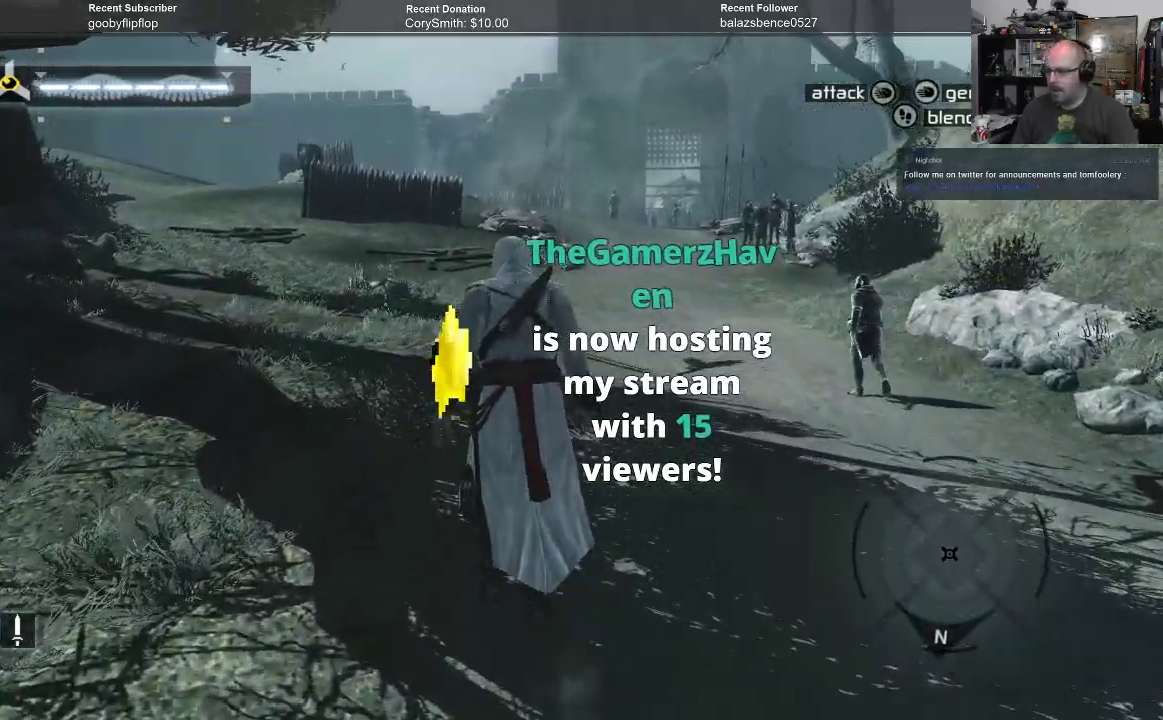
{"buttons": [], "left_stick": "up", "right_stick": "center", "events": []}
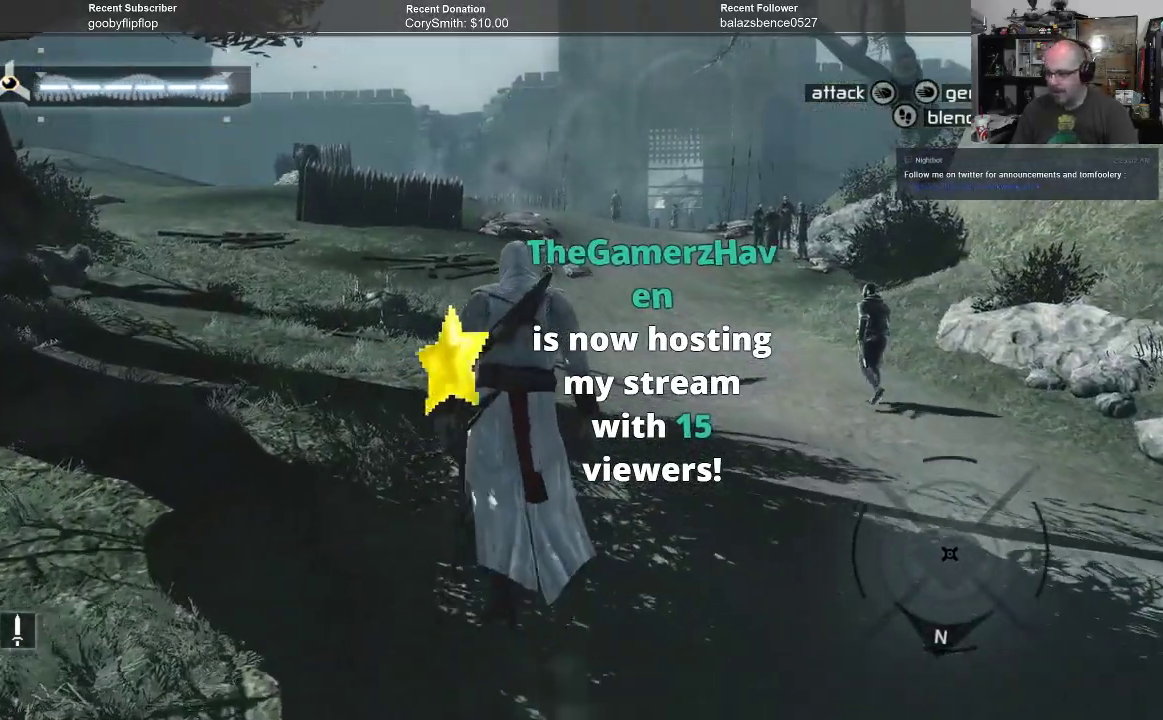
{"buttons": [], "left_stick": "up", "right_stick": "center", "events": []}
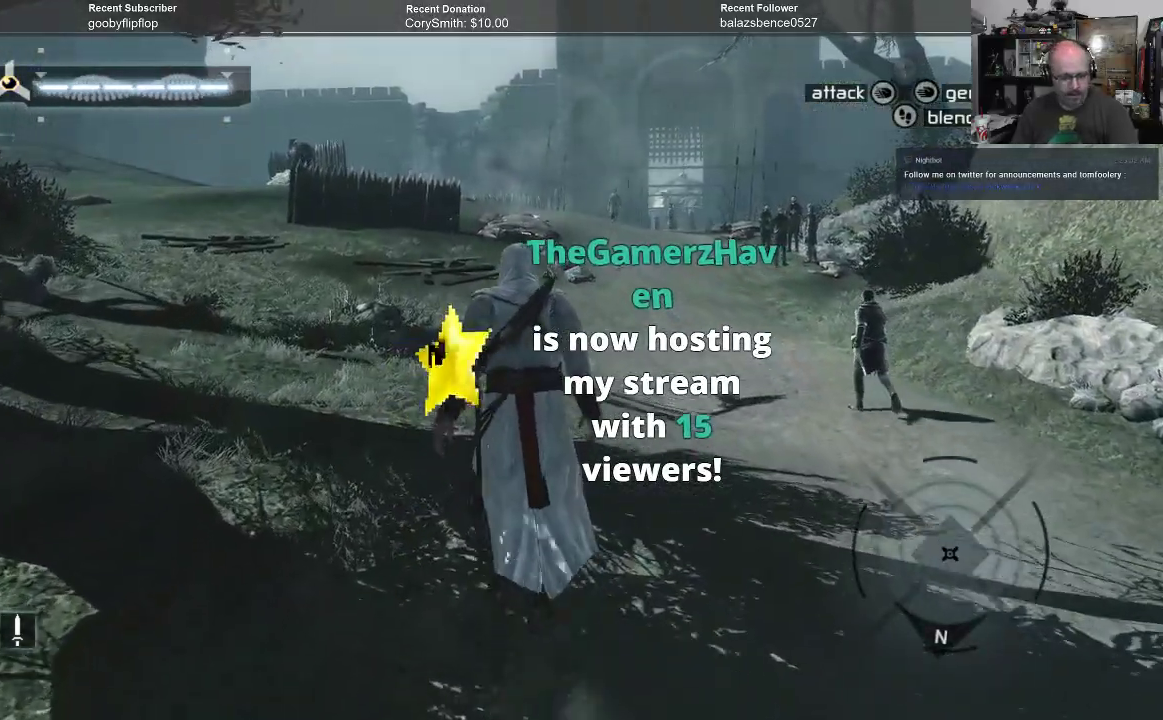
{"buttons": [], "left_stick": "up", "right_stick": "center", "events": []}
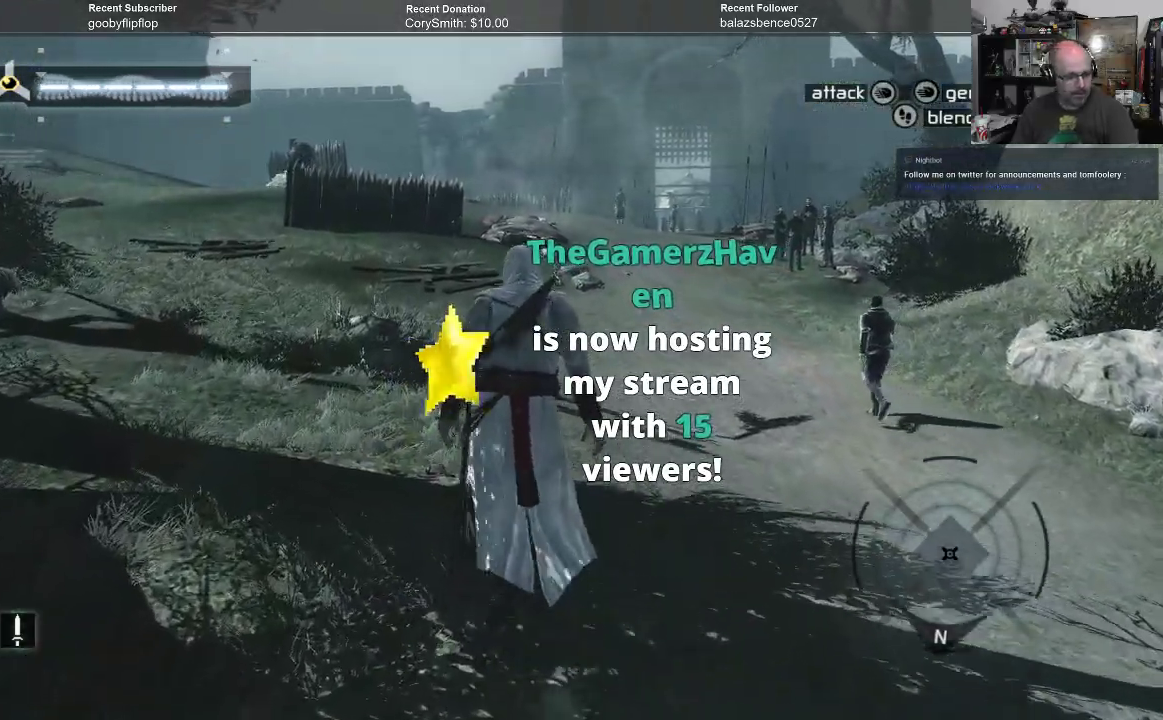
{"buttons": [], "left_stick": "up", "right_stick": "center", "events": [[267, "right_stick", "down"], [467, "right_stick", "center"]]}
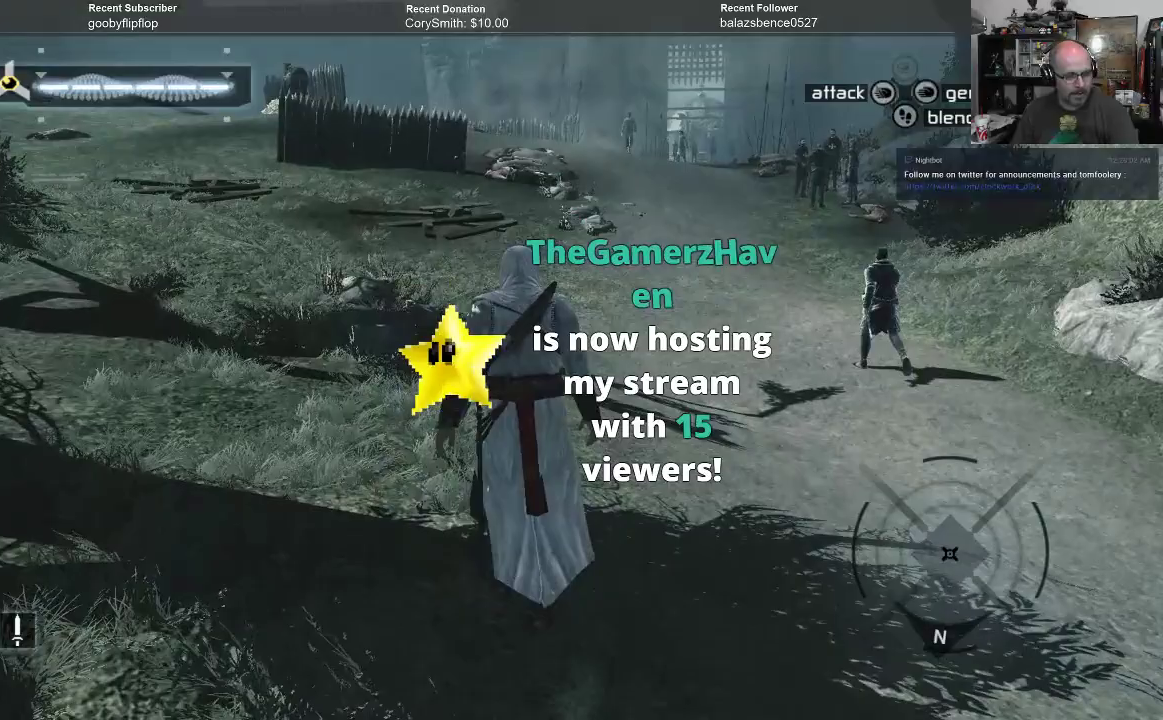
{"buttons": [], "left_stick": "up", "right_stick": "center", "events": []}
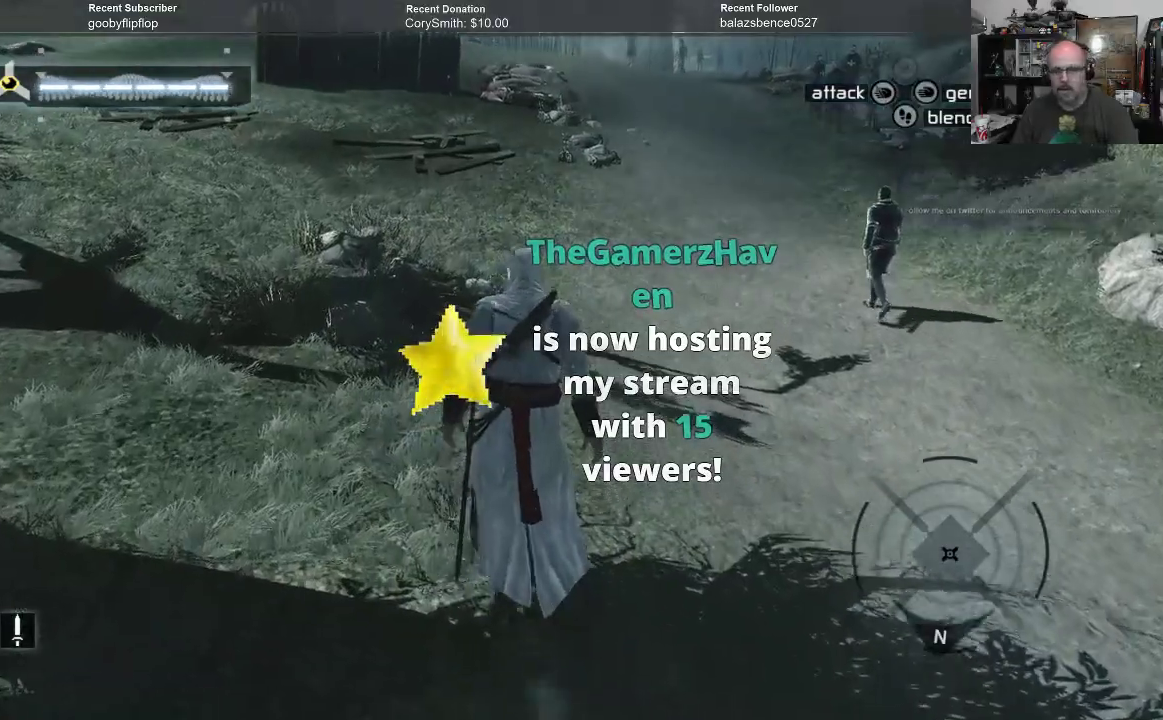
{"buttons": [], "left_stick": "up", "right_stick": "up", "events": [[300, "right_stick", "up"]]}
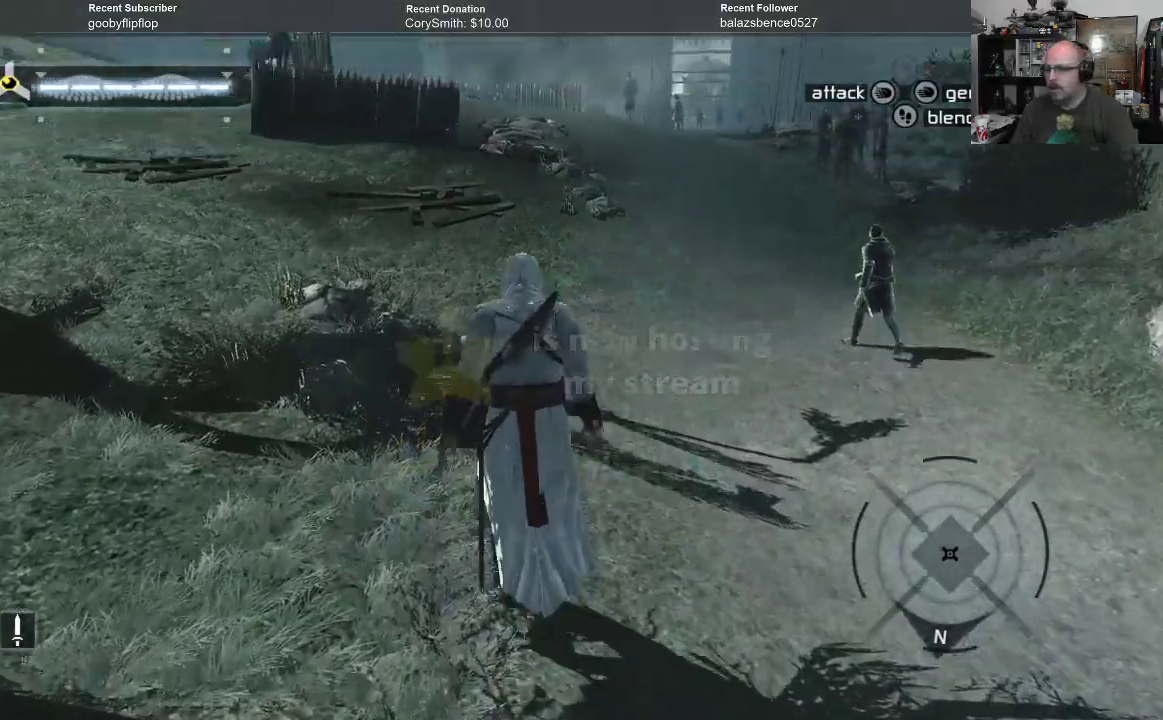
{"buttons": [], "left_stick": "up", "right_stick": "center", "events": [[33, "right_stick", "center"]]}
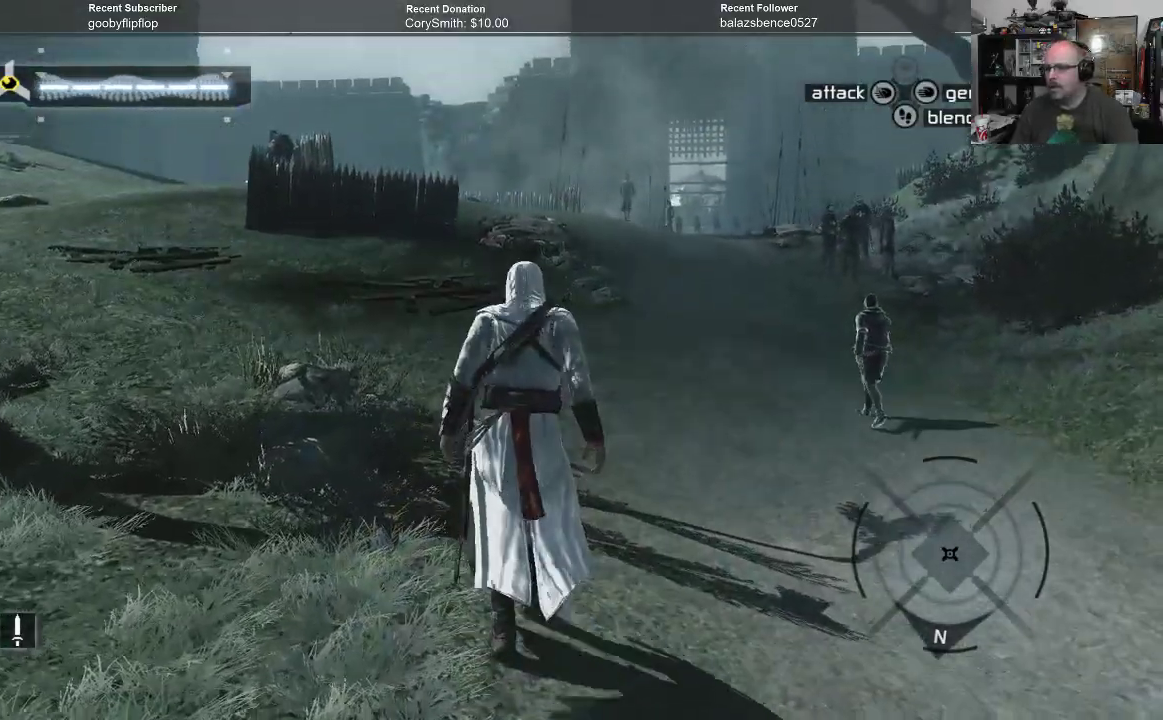
{"buttons": [], "left_stick": "up", "right_stick": "center", "events": [[67, "right_stick", "up"], [167, "right_stick", "center"]]}
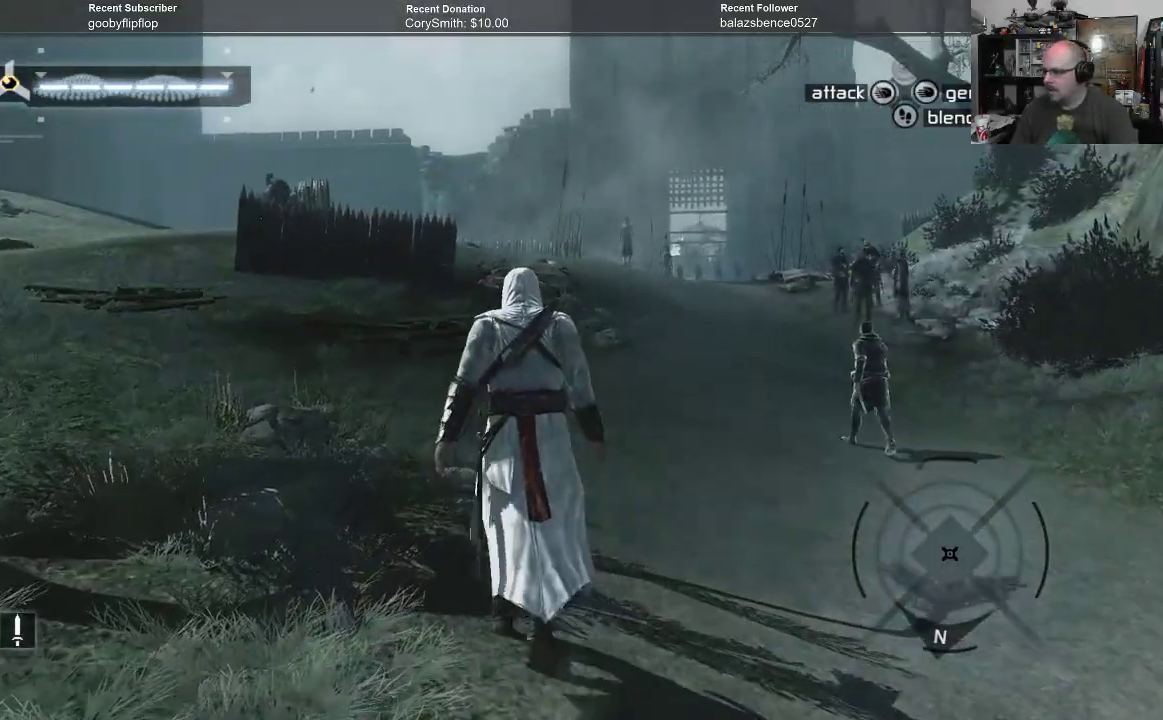
{"buttons": [], "left_stick": "up", "right_stick": "center", "events": []}
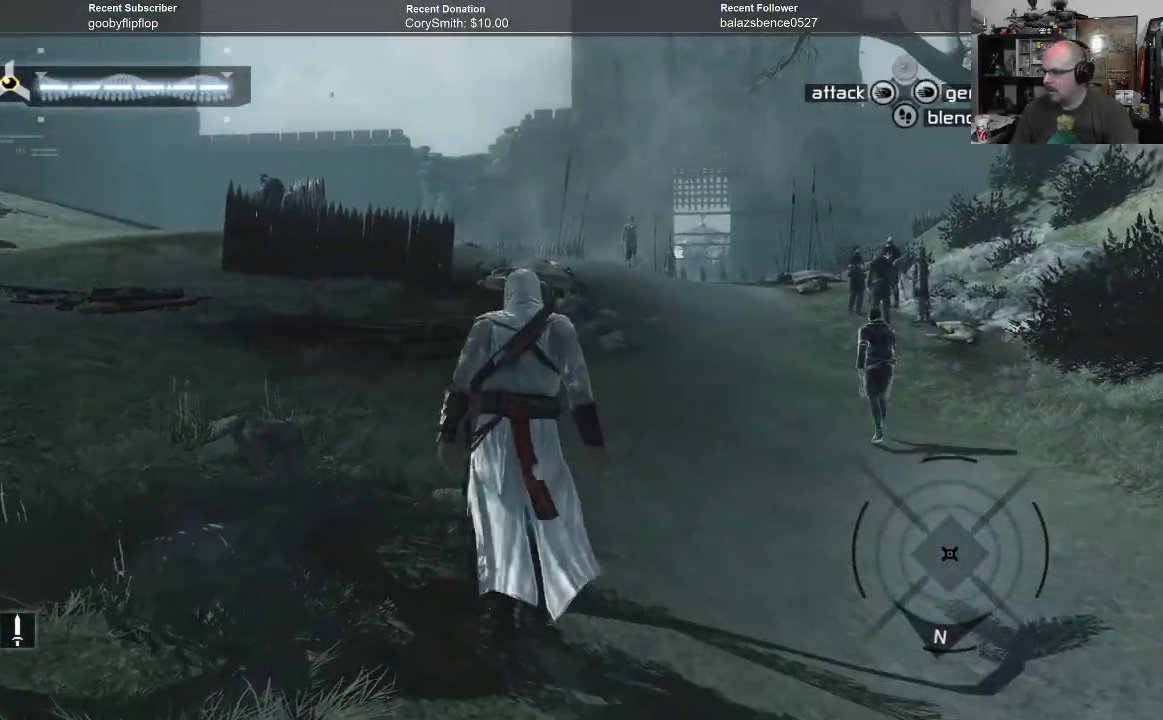
{"buttons": [], "left_stick": "up", "right_stick": "center", "events": [[133, "right_stick", "down"], [367, "right_stick", "center"]]}
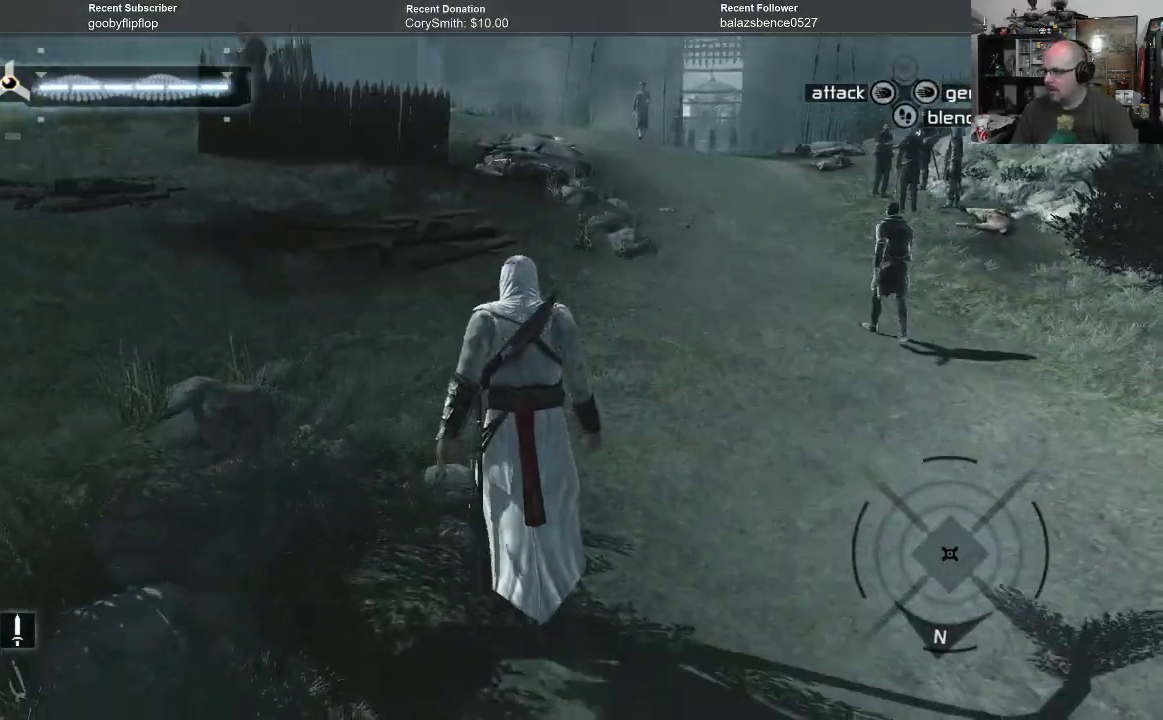
{"buttons": [], "left_stick": "up", "right_stick": "center", "events": []}
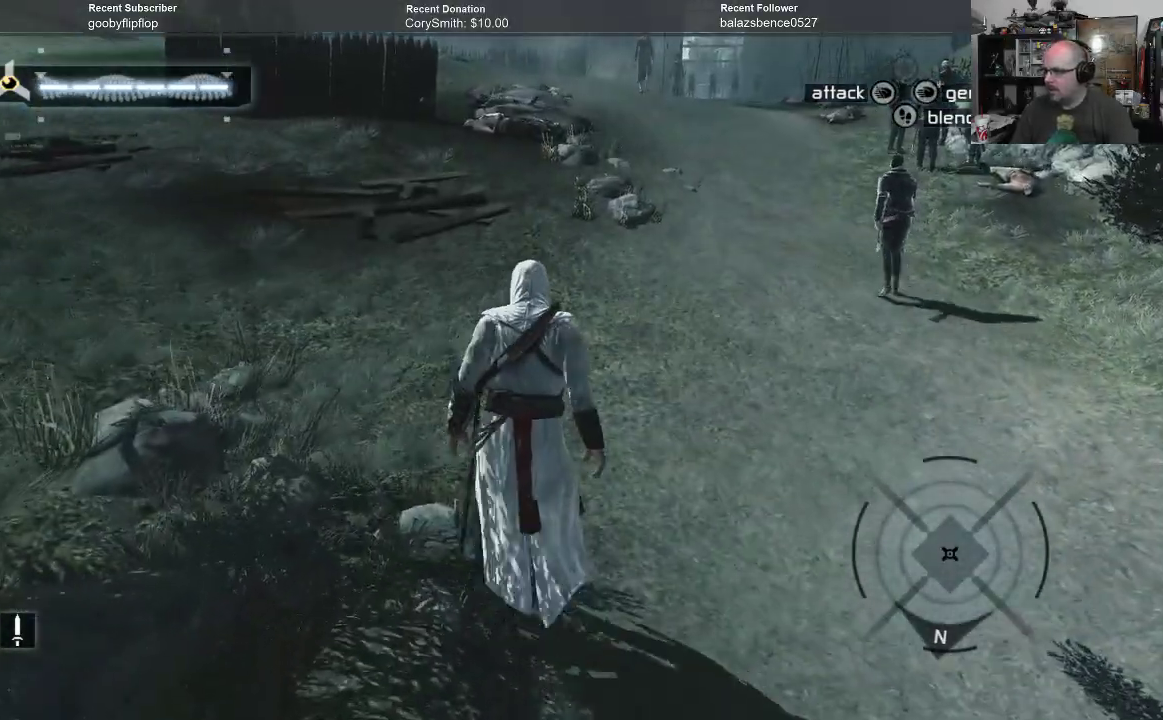
{"buttons": [], "left_stick": "up", "right_stick": "center", "events": []}
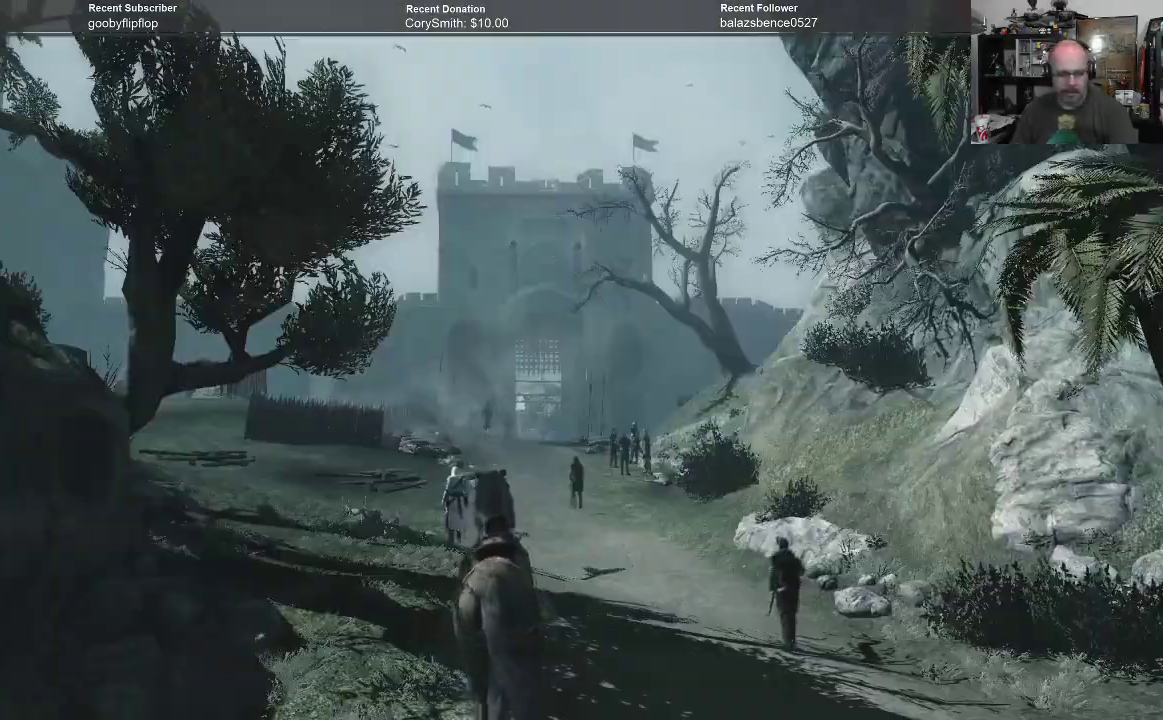
{"buttons": [], "left_stick": "up", "right_stick": "center", "events": []}
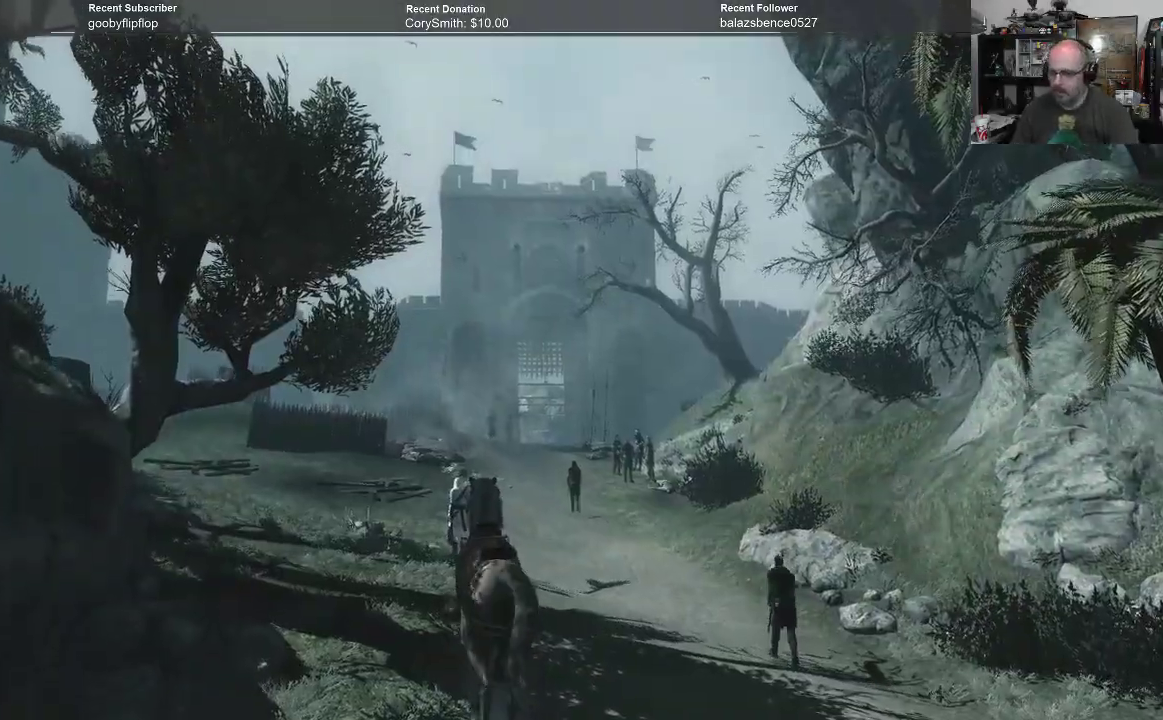
{"buttons": [], "left_stick": "up", "right_stick": "down", "events": [[333, "right_stick", "down"]]}
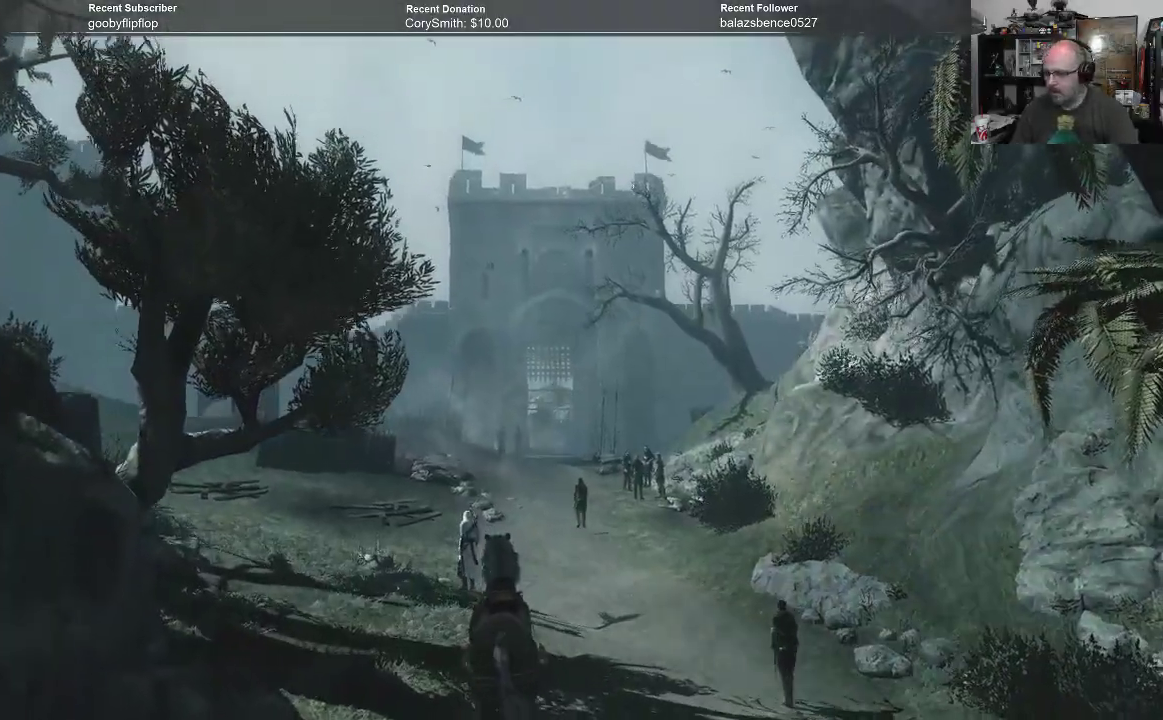
{"buttons": [], "left_stick": "center", "right_stick": "center", "events": [[33, "right_stick", "center"], [200, "left_stick", "center"]]}